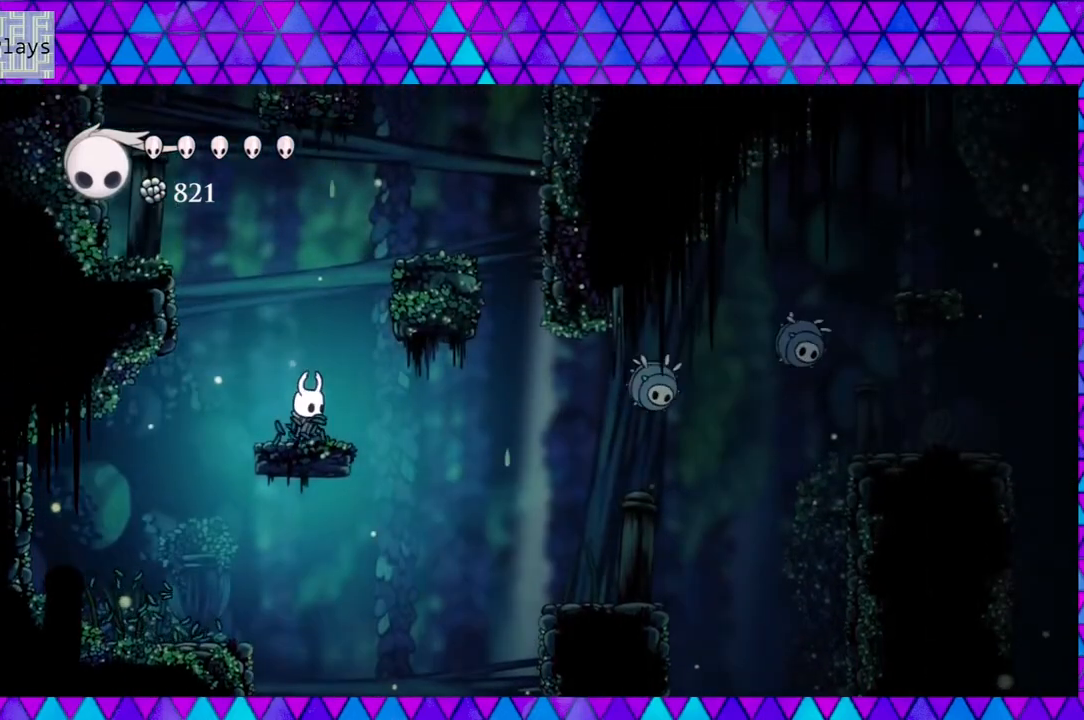
Gameplay with a controller (Nintendo layout); each line is a JSON object with the inputs held at the frame after it. "events" lists button and stick changes between this image and that frame as [ms after this image, input, new state], when the widget could be followed in between. Not read: L3 R3.
{"buttons": ["B", "DPAD_RIGHT"], "left_stick": "center", "right_stick": "center", "events": [[33, "B", "down"], [217, "DPAD_RIGHT", "down"]]}
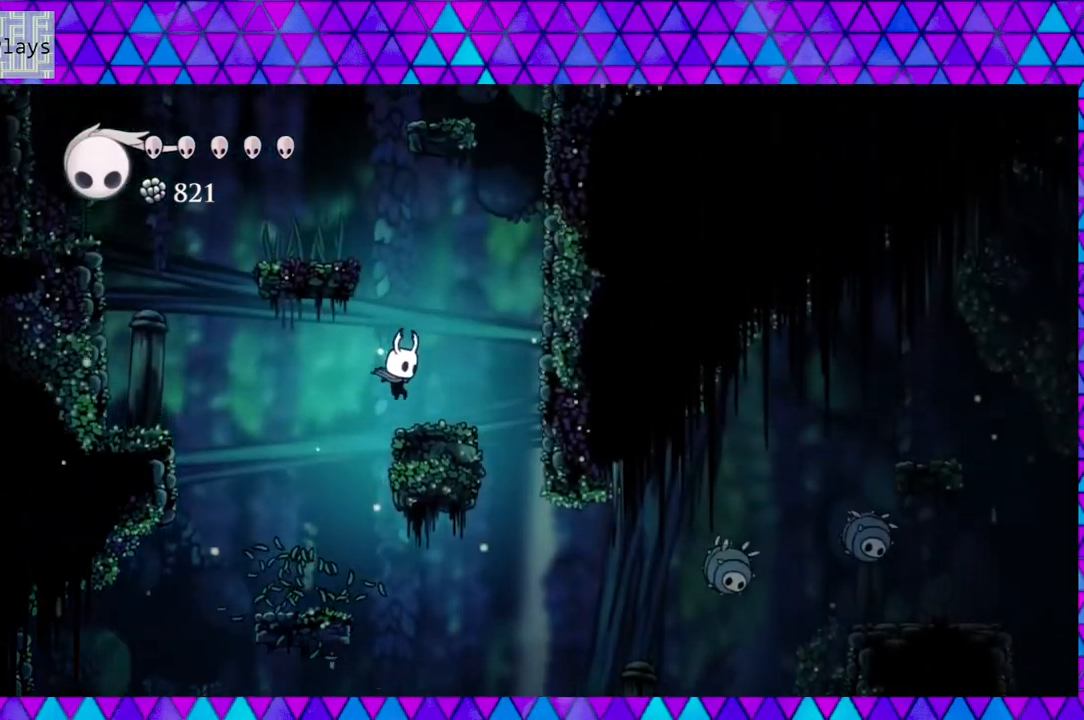
{"buttons": ["B", "DPAD_LEFT"], "left_stick": "center", "right_stick": "center", "events": [[83, "B", "up"], [133, "DPAD_RIGHT", "up"], [317, "B", "down"], [467, "DPAD_LEFT", "down"]]}
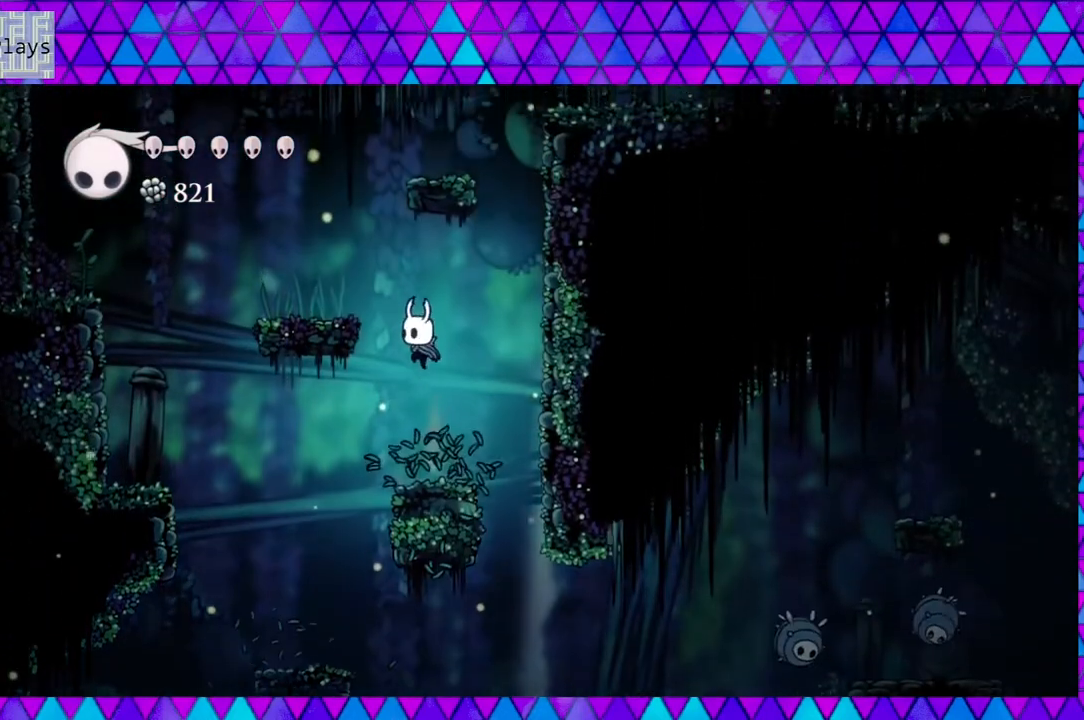
{"buttons": [], "left_stick": "center", "right_stick": "center", "events": [[333, "DPAD_LEFT", "up"], [333, "Y", "down"], [450, "B", "up"], [483, "Y", "up"]]}
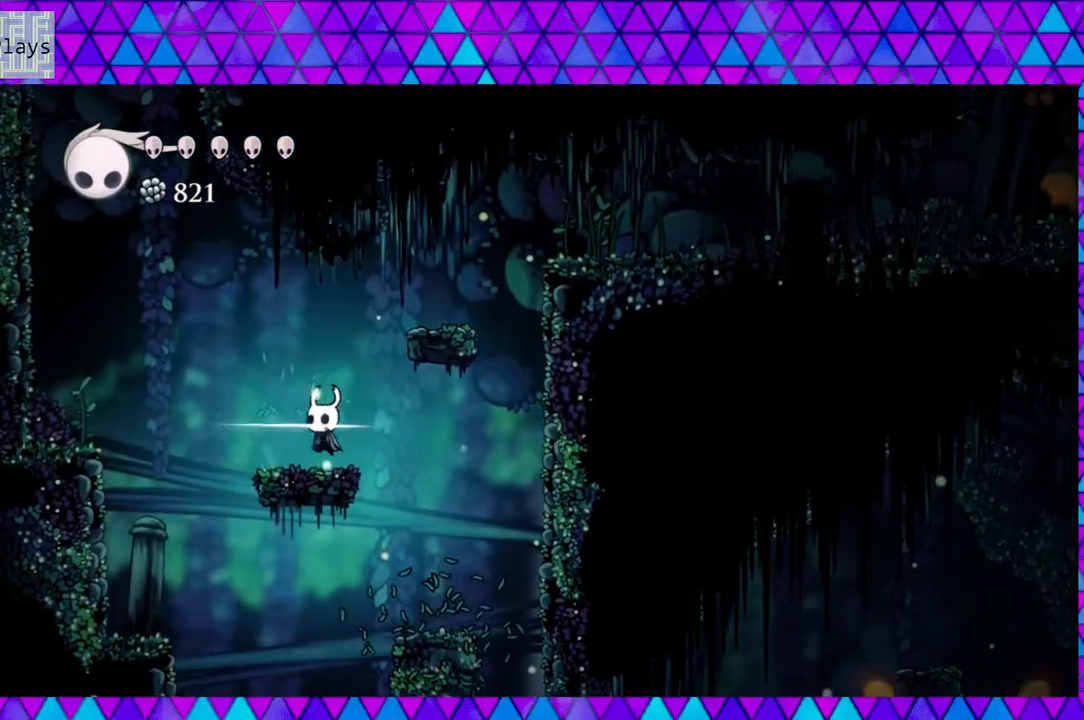
{"buttons": ["B", "DPAD_RIGHT"], "left_stick": "center", "right_stick": "center", "events": [[217, "B", "down"], [333, "DPAD_RIGHT", "down"]]}
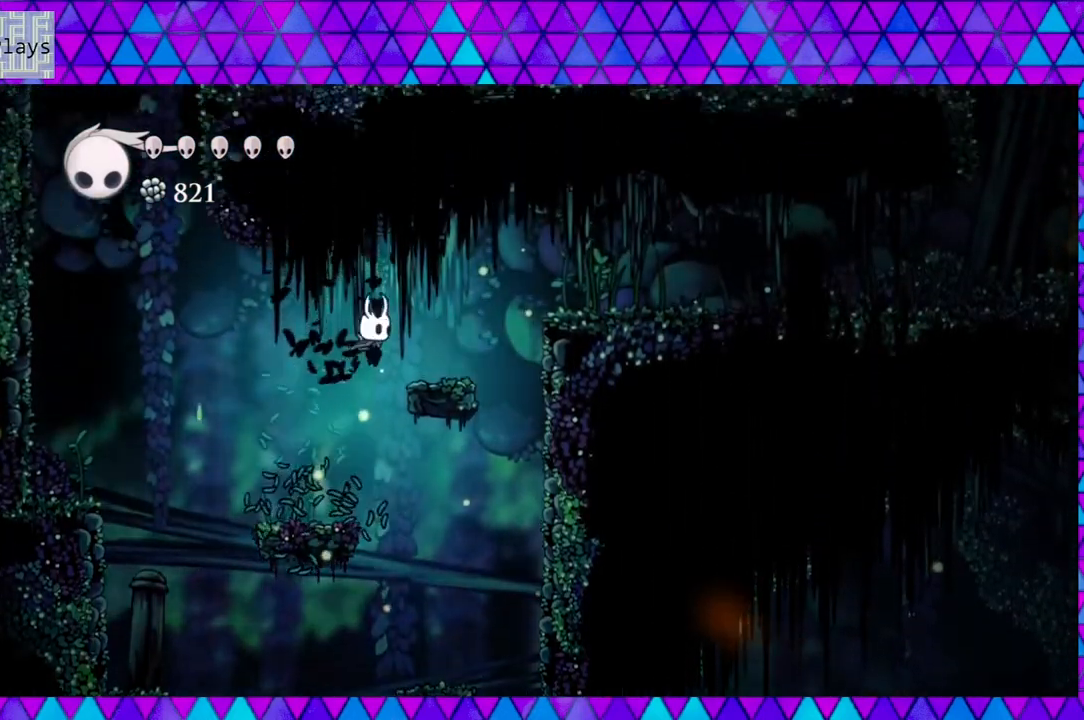
{"buttons": [], "left_stick": "center", "right_stick": "center", "events": [[67, "Y", "down"], [183, "DPAD_RIGHT", "up"], [300, "Y", "up"], [333, "B", "up"]]}
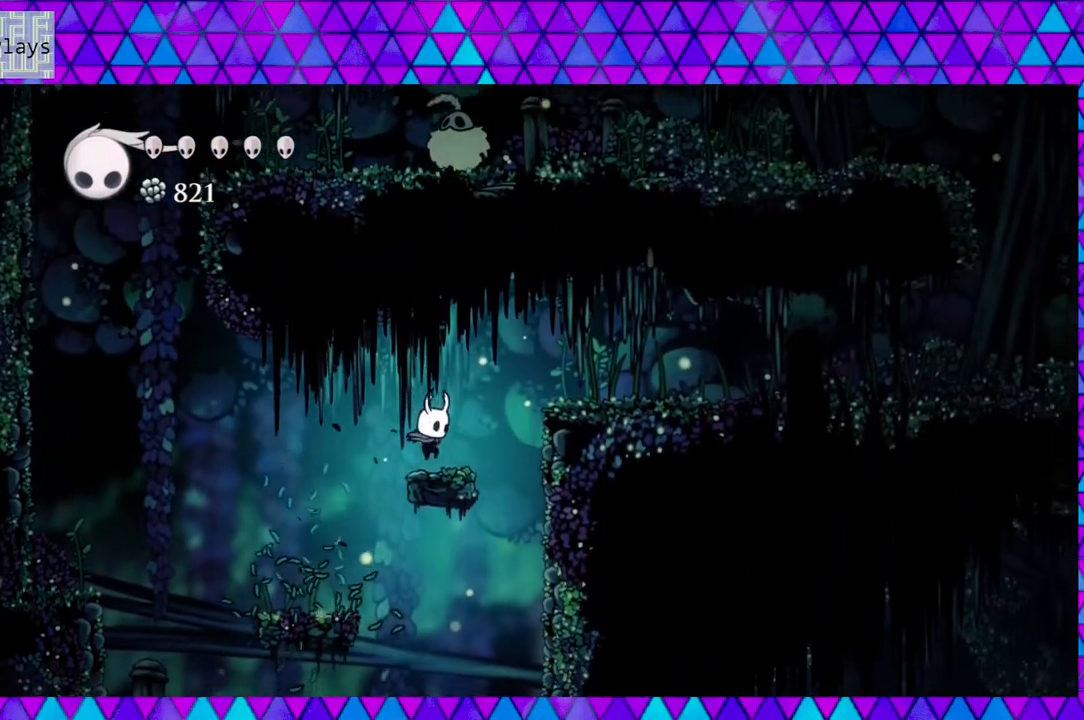
{"buttons": ["B", "Y", "DPAD_RIGHT"], "left_stick": "center", "right_stick": "center", "events": [[100, "DPAD_RIGHT", "down"], [183, "B", "down"], [300, "Y", "down"]]}
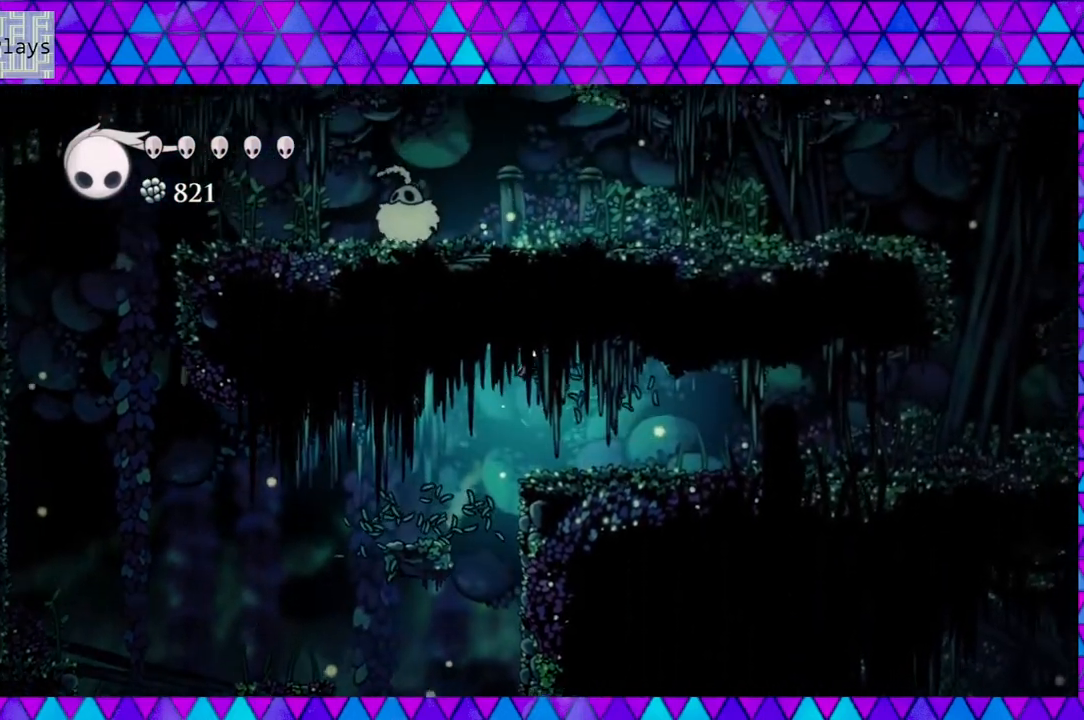
{"buttons": ["DPAD_RIGHT"], "left_stick": "center", "right_stick": "center", "events": [[50, "B", "up"], [50, "Y", "up"]]}
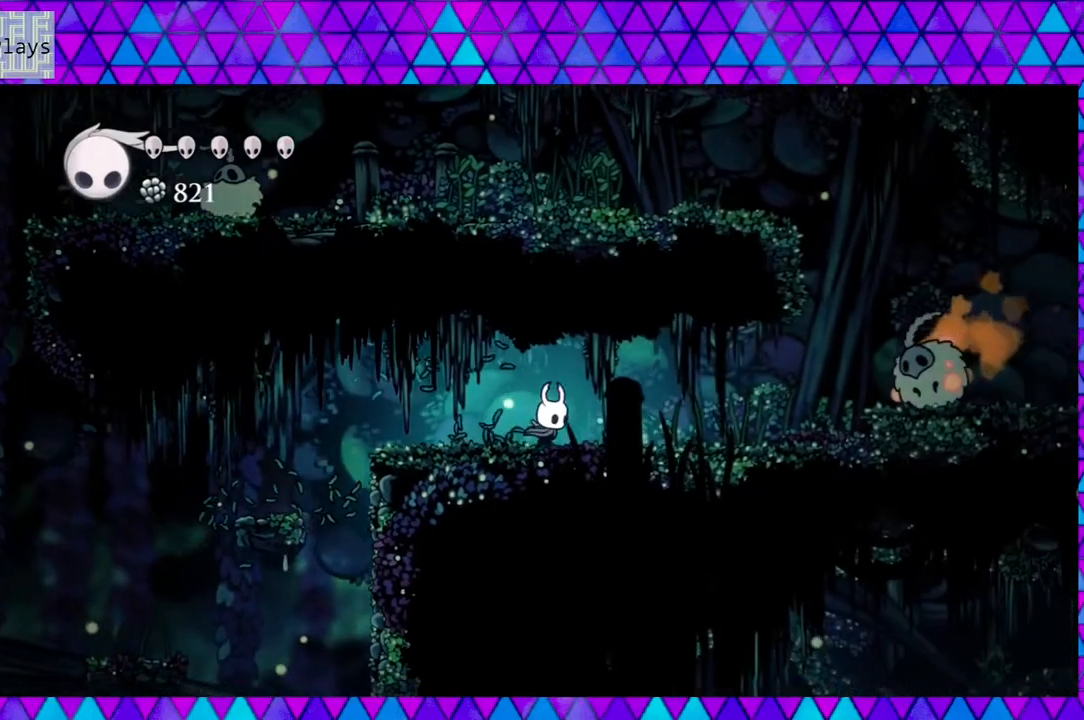
{"buttons": ["DPAD_RIGHT"], "left_stick": "center", "right_stick": "center", "events": []}
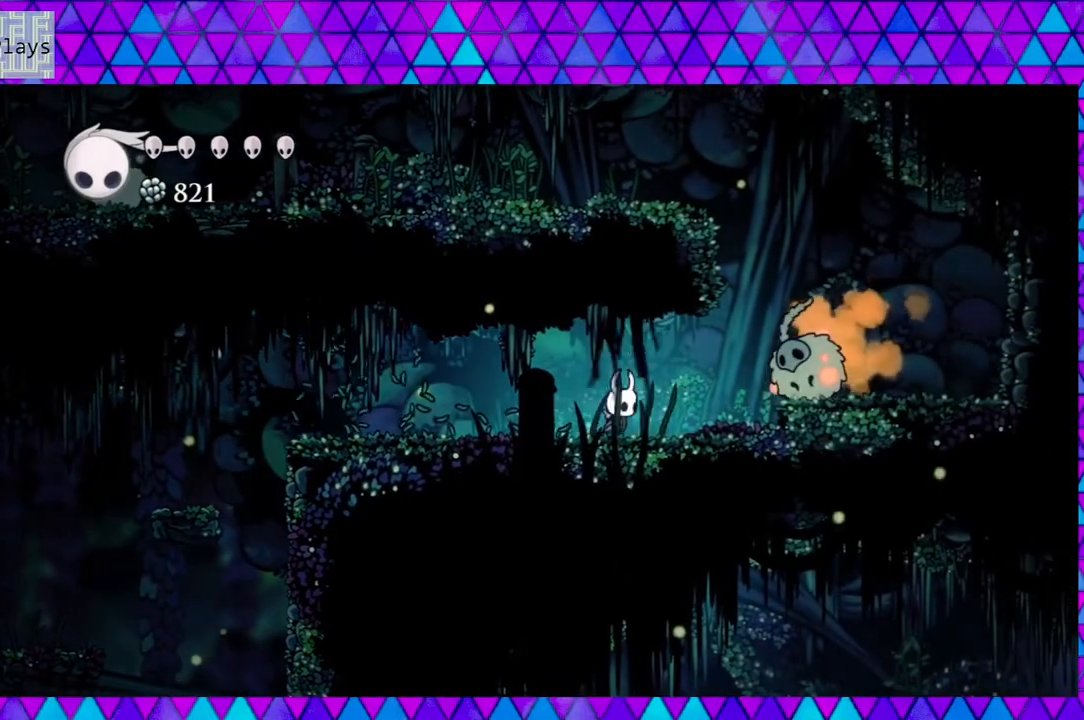
{"buttons": [], "left_stick": "center", "right_stick": "center", "events": [[167, "B", "down"], [217, "Y", "down"], [267, "B", "up"], [317, "DPAD_RIGHT", "up"], [350, "Y", "up"]]}
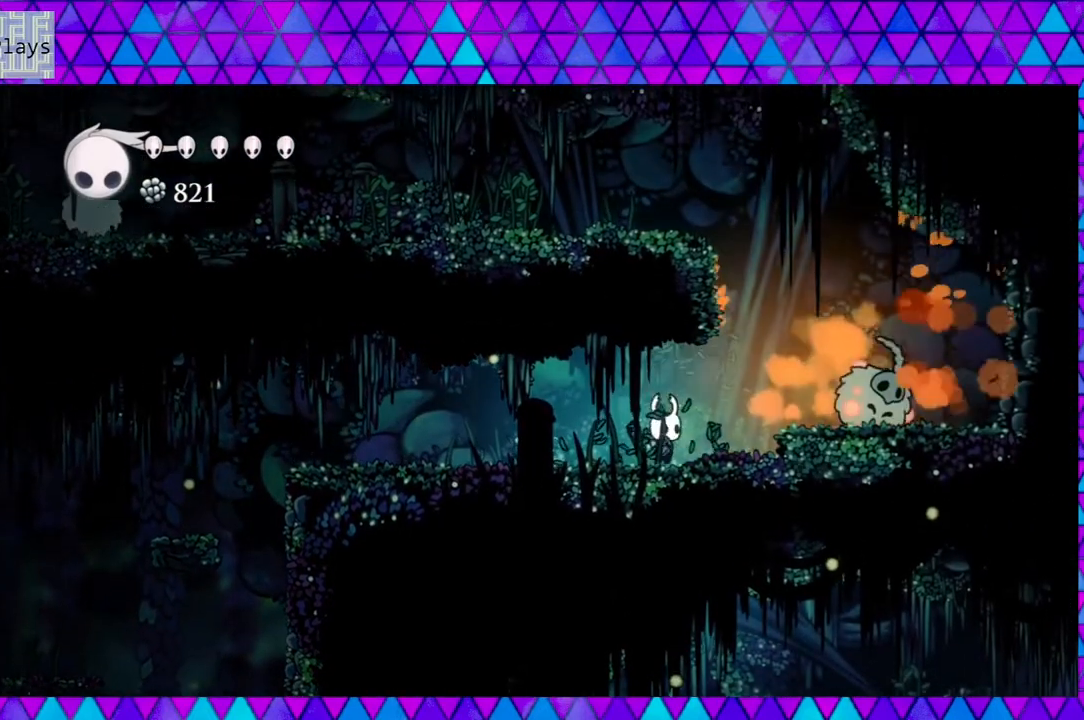
{"buttons": [], "left_stick": "center", "right_stick": "center", "events": [[67, "DPAD_RIGHT", "down"], [300, "B", "down"], [367, "Y", "down"], [433, "B", "up"], [433, "DPAD_RIGHT", "up"], [483, "Y", "up"]]}
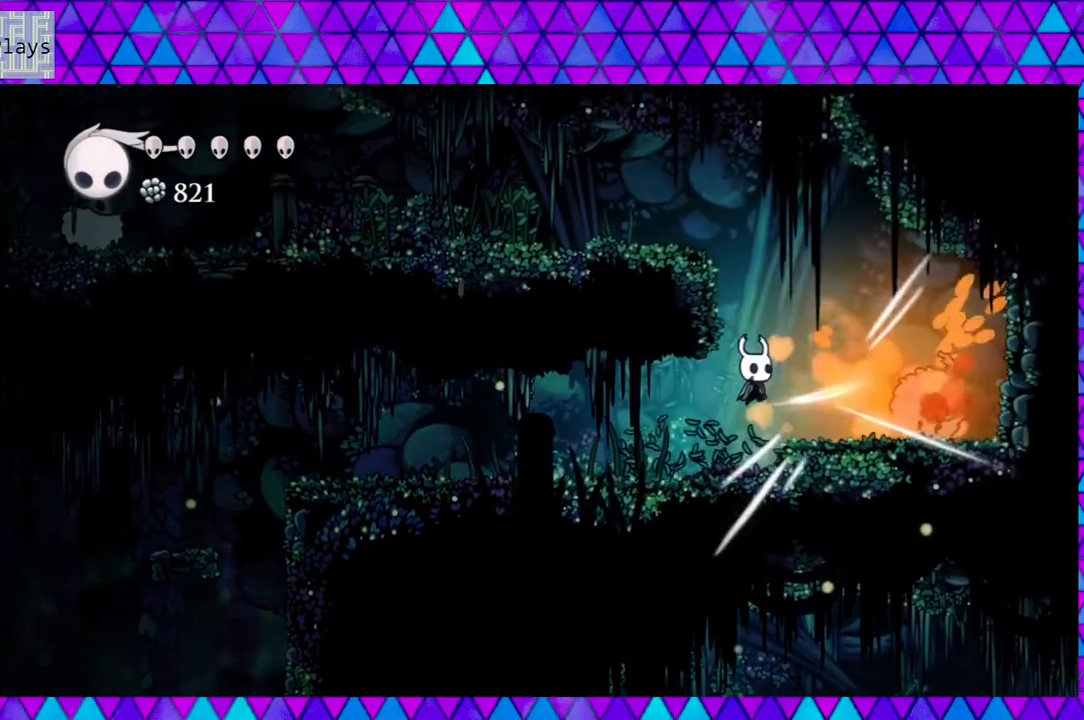
{"buttons": ["B", "Y", "DPAD_RIGHT"], "left_stick": "center", "right_stick": "center", "events": [[317, "DPAD_RIGHT", "down"], [433, "B", "down"], [483, "Y", "down"]]}
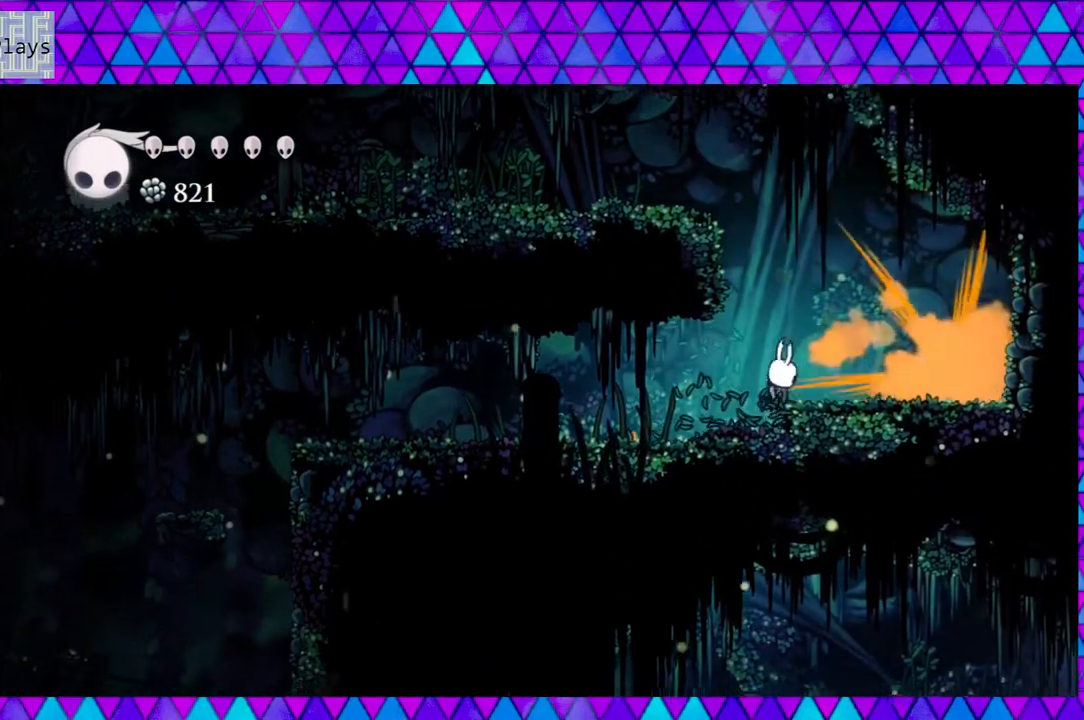
{"buttons": ["DPAD_LEFT"], "left_stick": "center", "right_stick": "center", "events": [[67, "B", "up"], [100, "Y", "up"], [133, "DPAD_RIGHT", "up"], [233, "DPAD_LEFT", "down"]]}
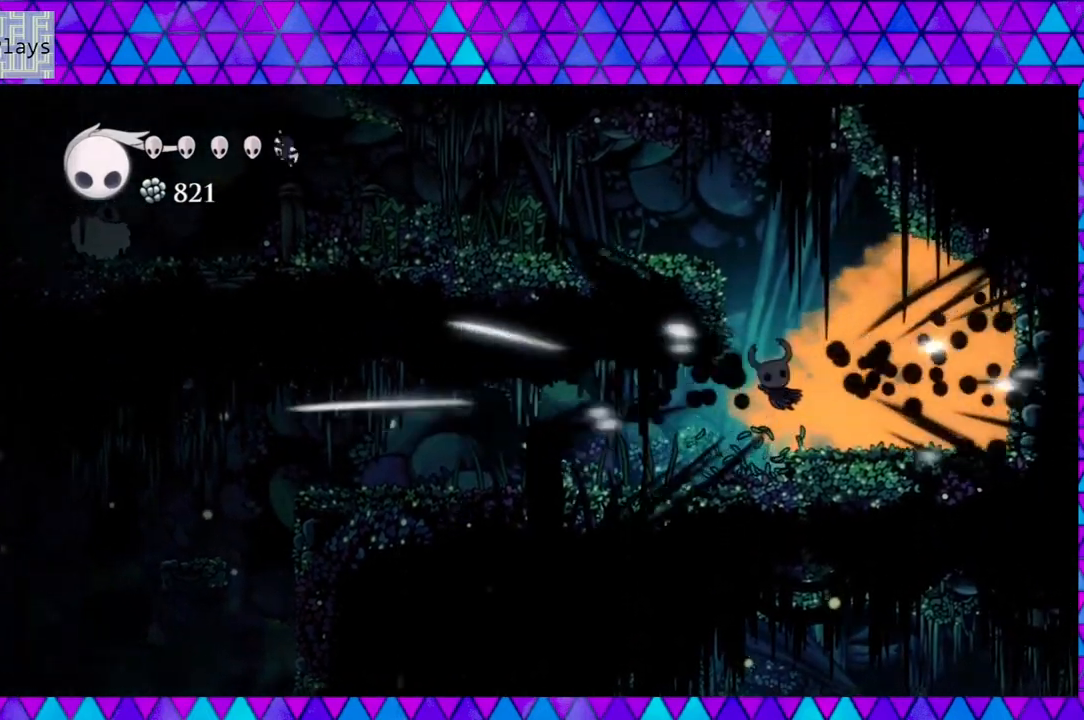
{"buttons": ["DPAD_RIGHT"], "left_stick": "center", "right_stick": "center", "events": [[117, "DPAD_LEFT", "up"], [467, "DPAD_RIGHT", "down"]]}
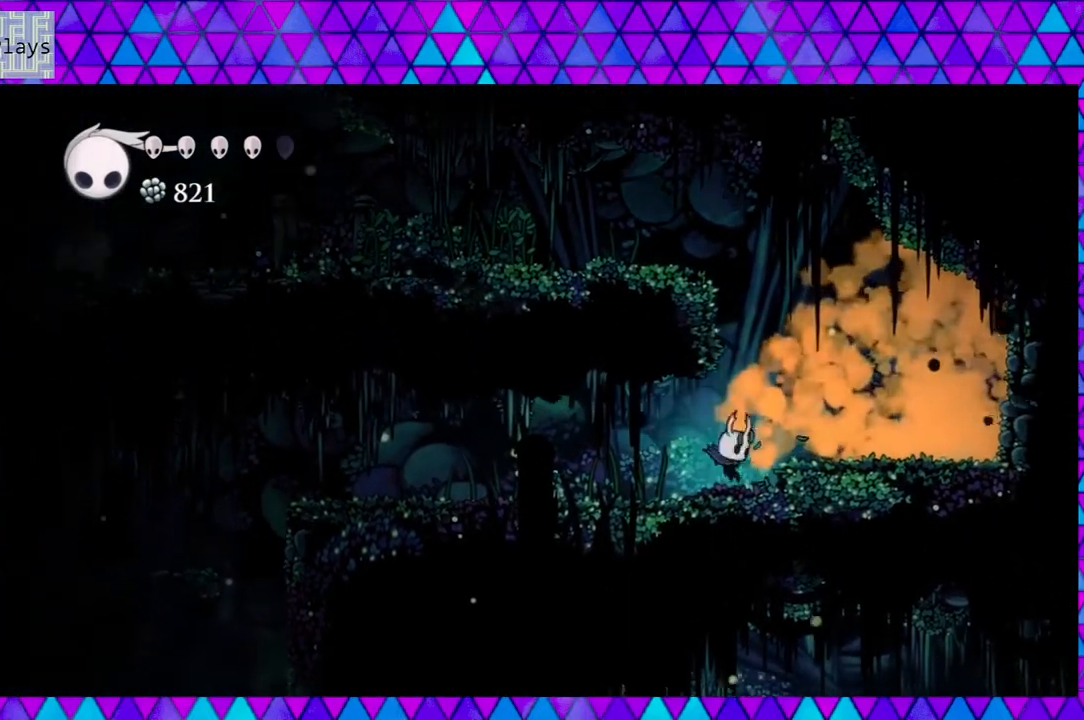
{"buttons": ["Y", "DPAD_RIGHT"], "left_stick": "center", "right_stick": "center", "events": [[150, "B", "down"], [317, "B", "up"], [417, "Y", "down"]]}
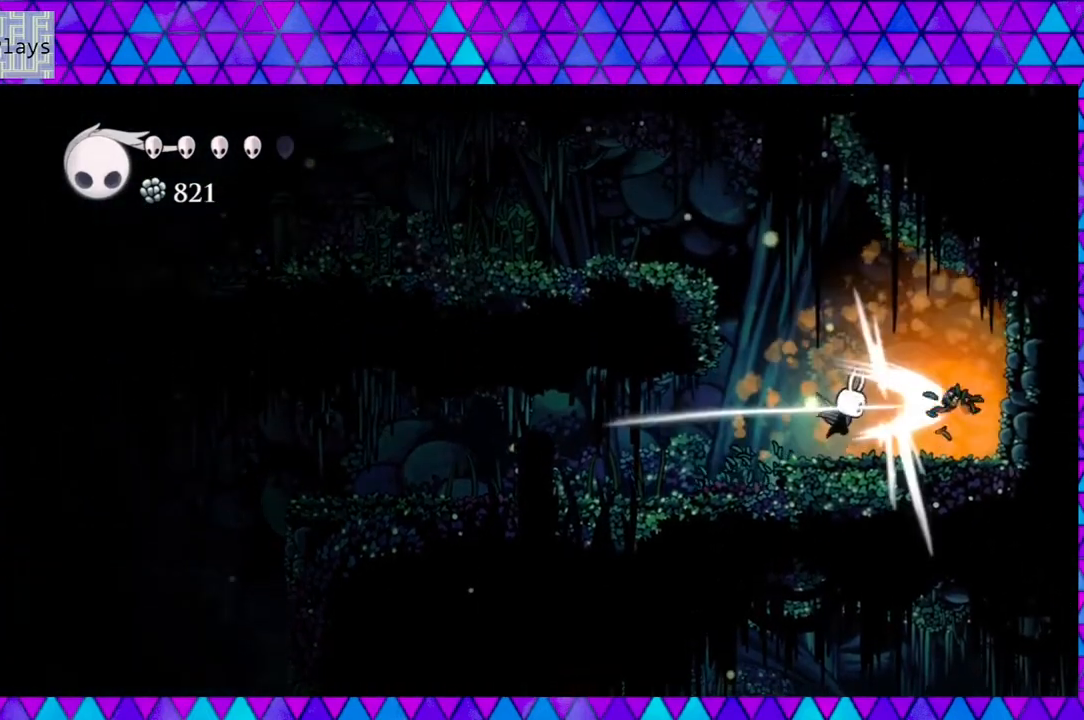
{"buttons": ["DPAD_LEFT"], "left_stick": "center", "right_stick": "center", "events": [[50, "DPAD_RIGHT", "up"], [50, "Y", "up"], [367, "DPAD_LEFT", "down"]]}
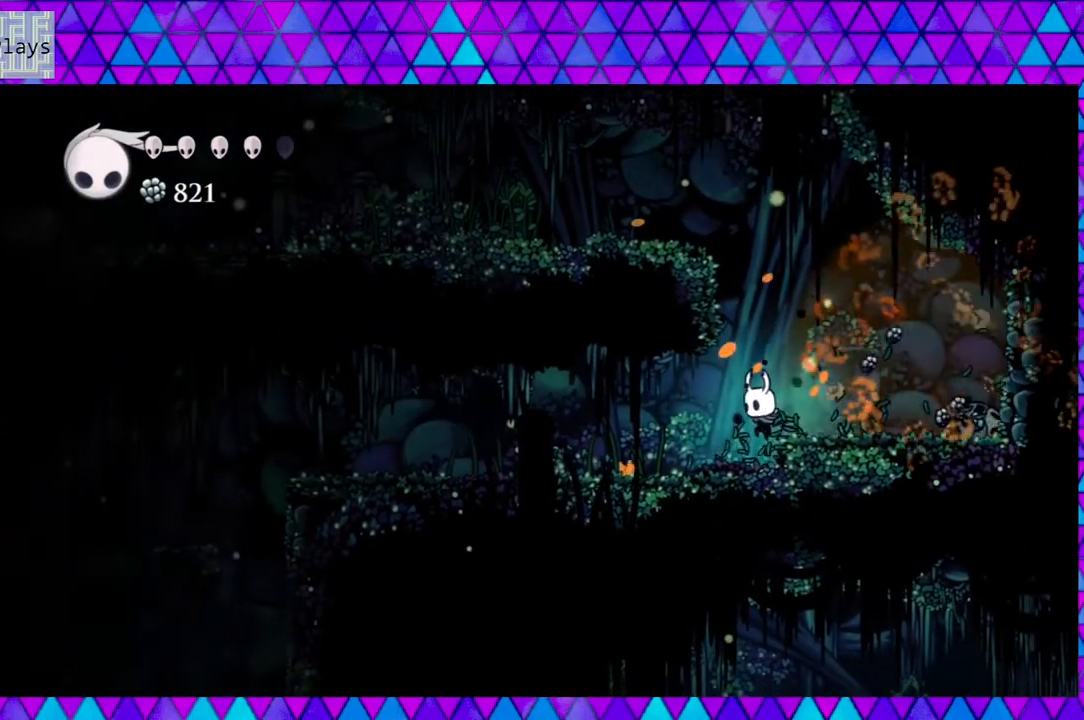
{"buttons": [], "left_stick": "center", "right_stick": "center", "events": [[317, "DPAD_LEFT", "up"]]}
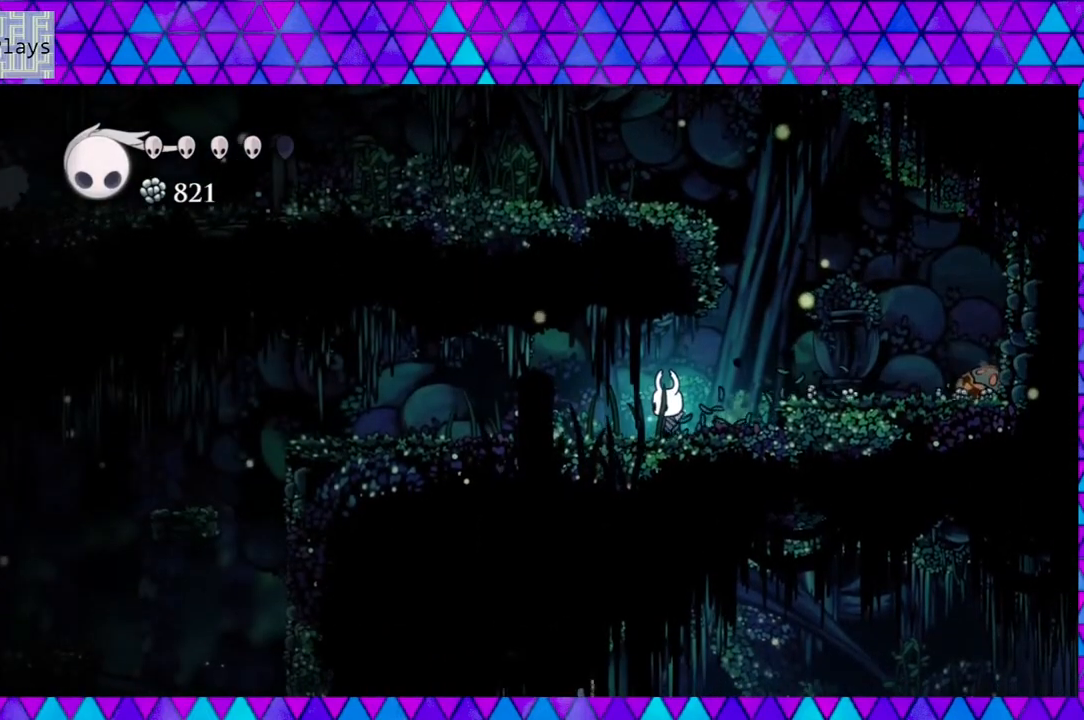
{"buttons": ["A"], "left_stick": "center", "right_stick": "center", "events": [[200, "A", "down"]]}
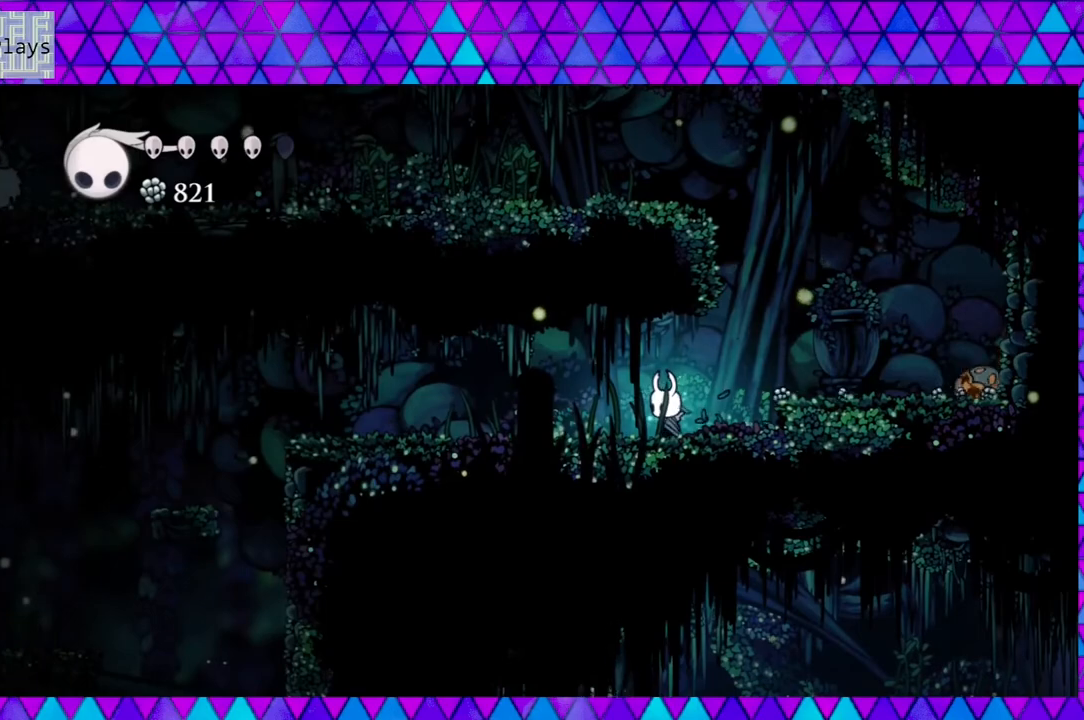
{"buttons": ["A"], "left_stick": "center", "right_stick": "center", "events": []}
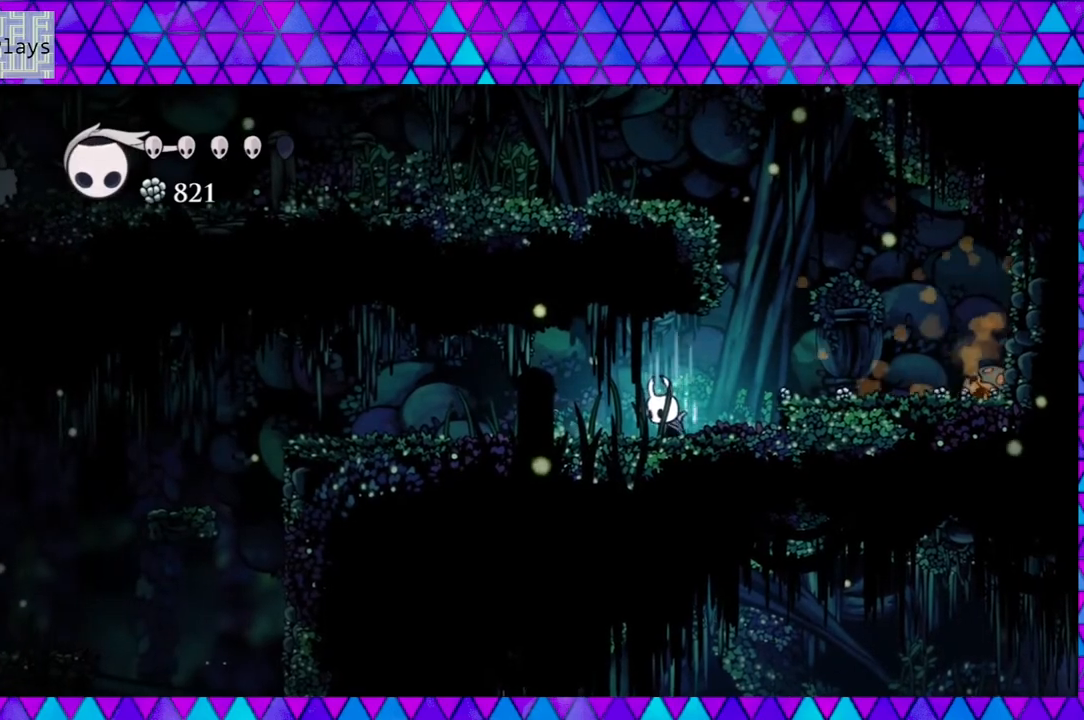
{"buttons": ["A"], "left_stick": "center", "right_stick": "center", "events": []}
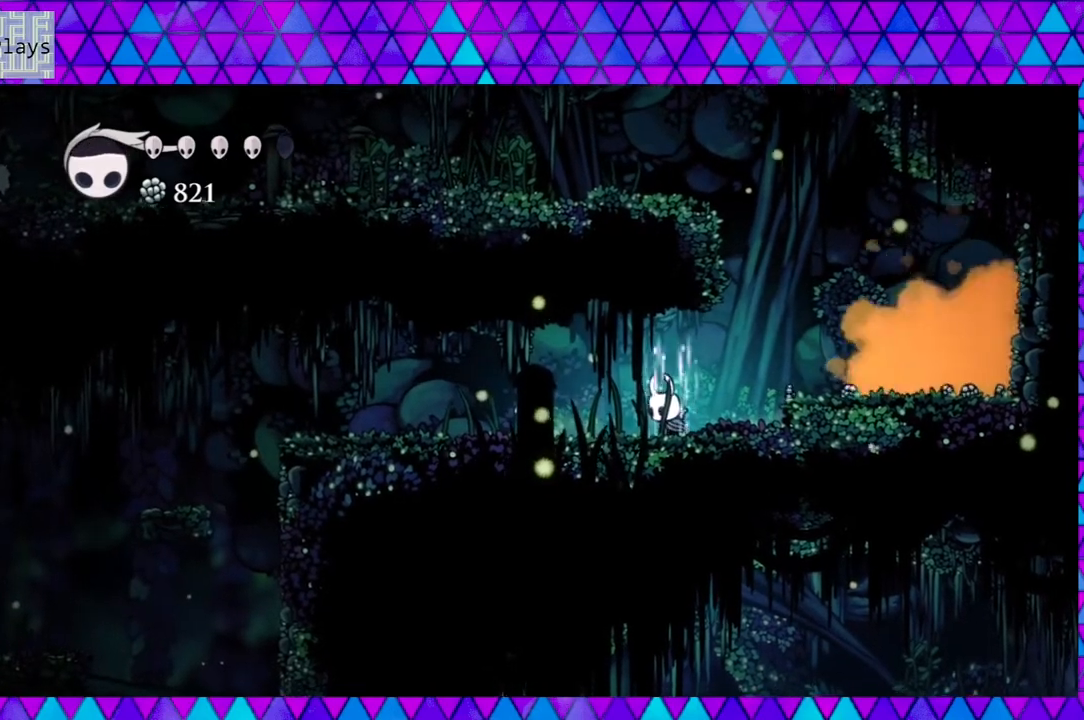
{"buttons": [], "left_stick": "center", "right_stick": "center", "events": [[317, "A", "up"]]}
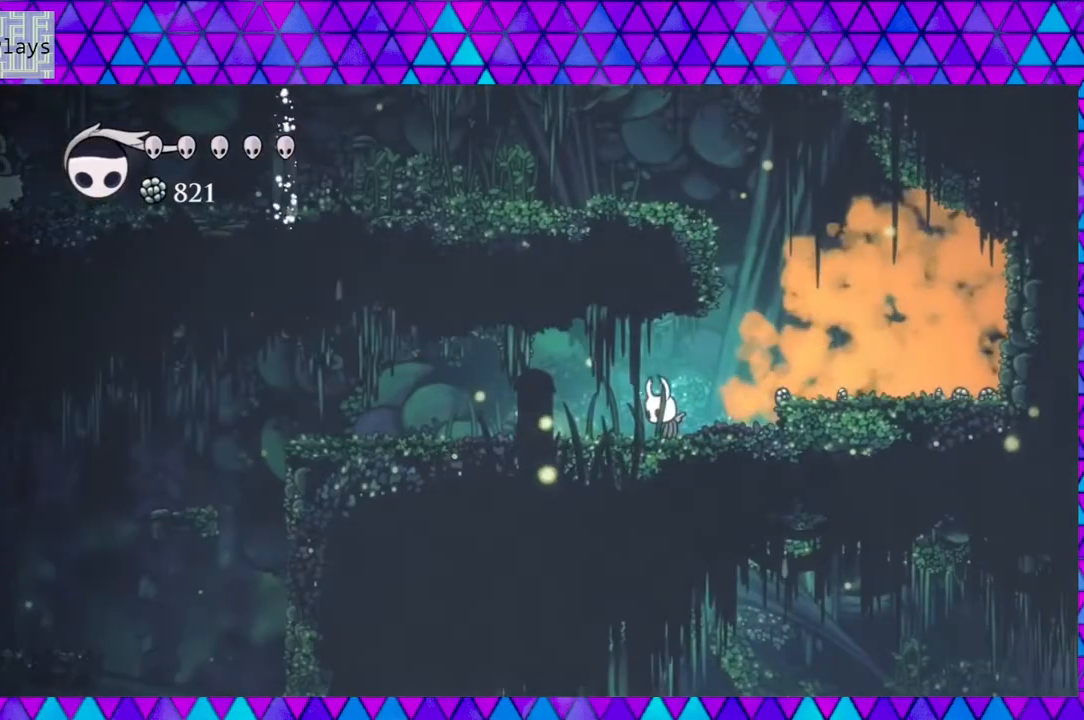
{"buttons": [], "left_stick": "center", "right_stick": "center", "events": []}
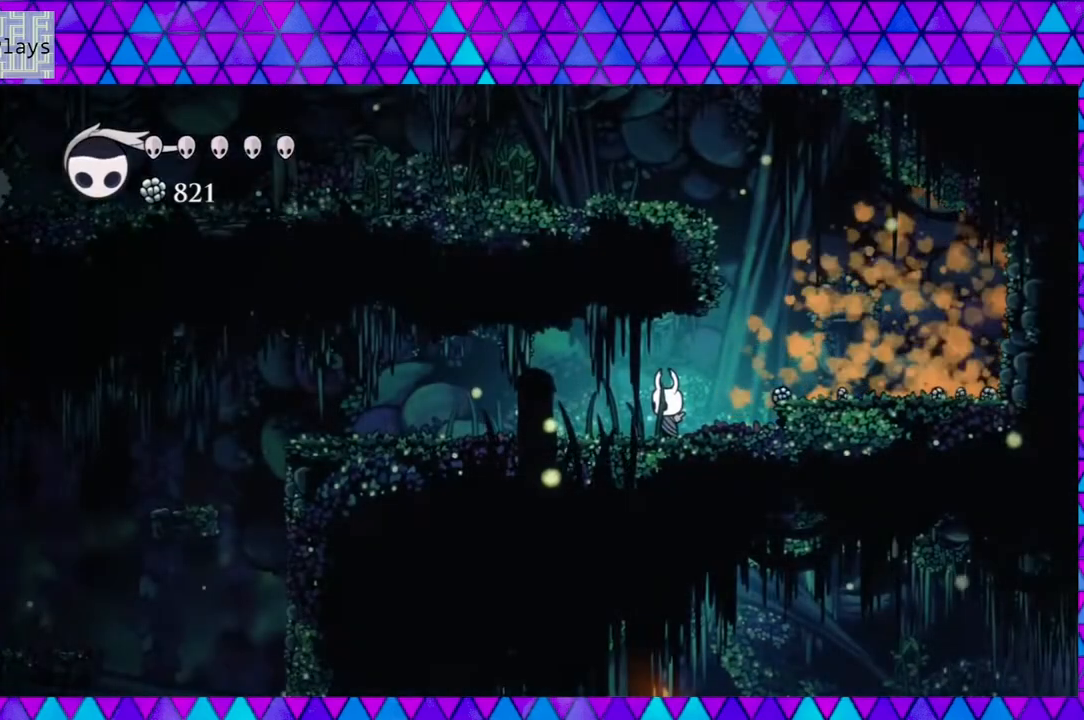
{"buttons": ["B", "DPAD_RIGHT"], "left_stick": "center", "right_stick": "center", "events": [[100, "DPAD_RIGHT", "down"], [483, "B", "down"]]}
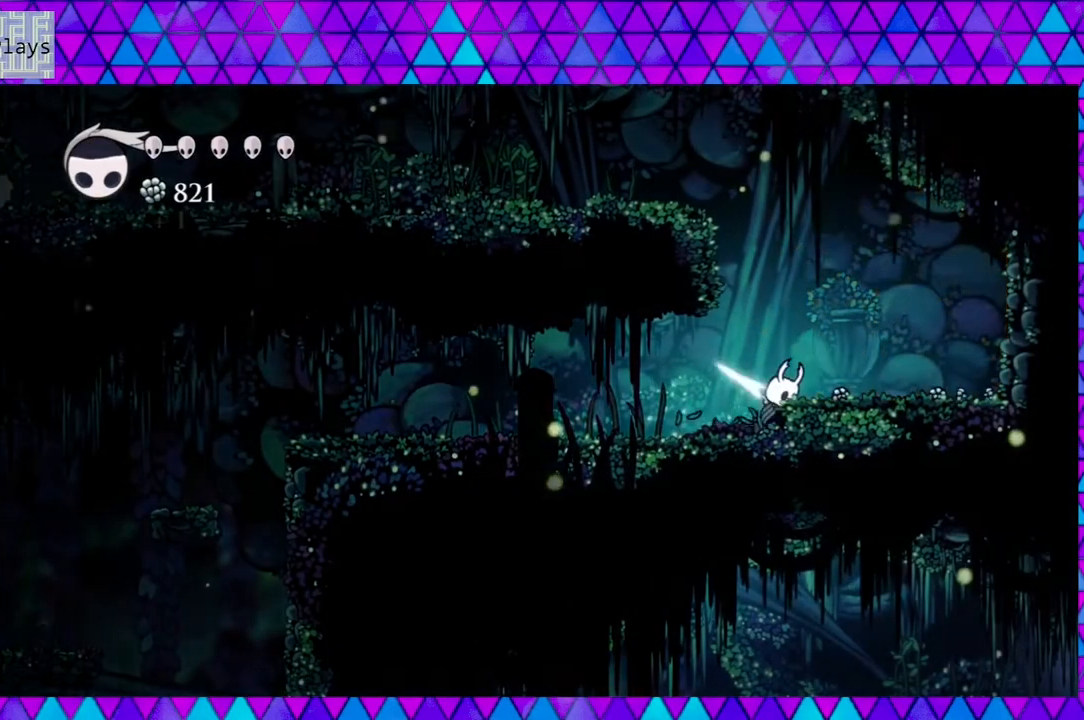
{"buttons": ["DPAD_RIGHT"], "left_stick": "center", "right_stick": "center", "events": [[67, "B", "up"]]}
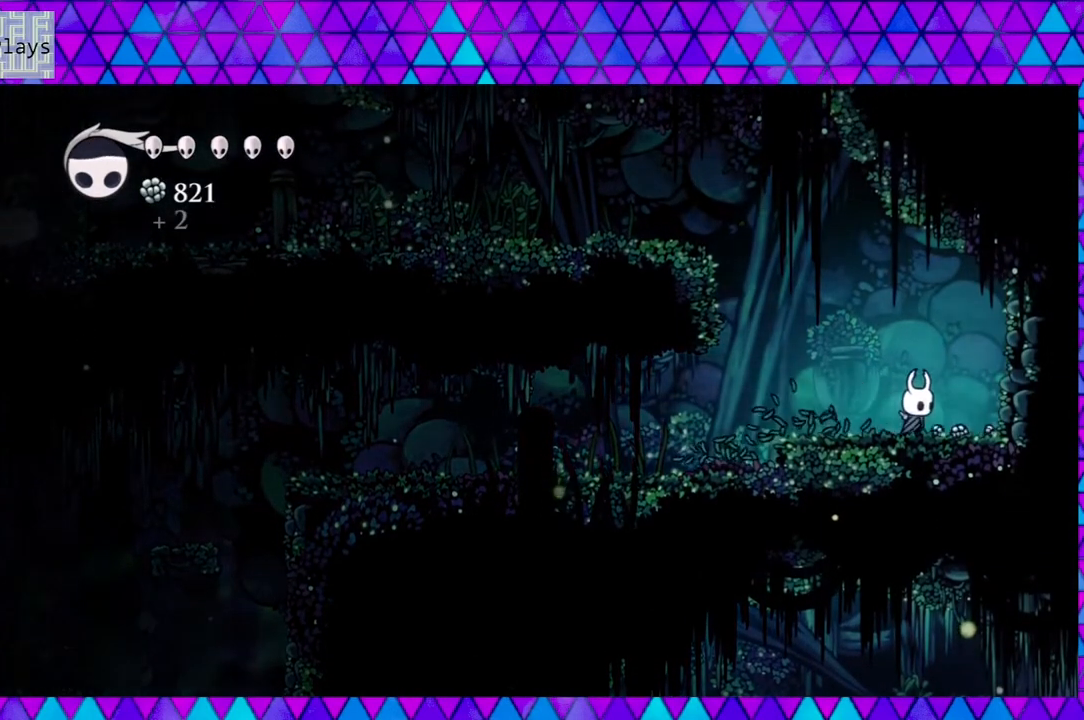
{"buttons": [], "left_stick": "center", "right_stick": "center", "events": [[383, "DPAD_RIGHT", "up"]]}
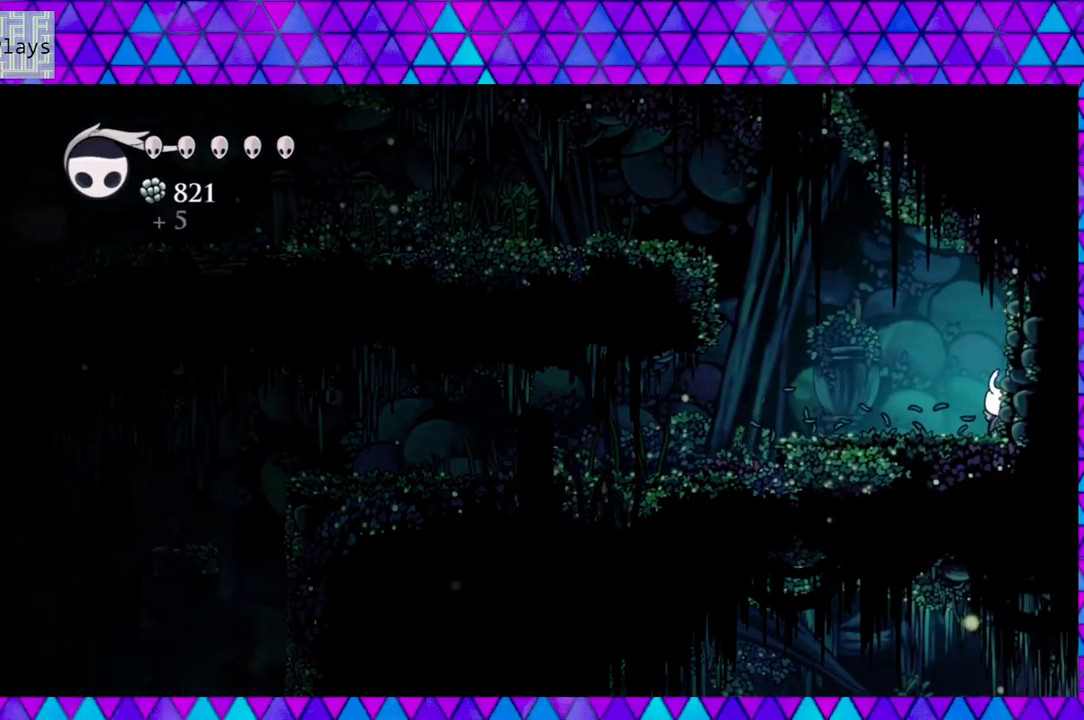
{"buttons": ["DPAD_LEFT"], "left_stick": "center", "right_stick": "center", "events": [[183, "Y", "down"], [350, "DPAD_LEFT", "down"], [350, "Y", "up"]]}
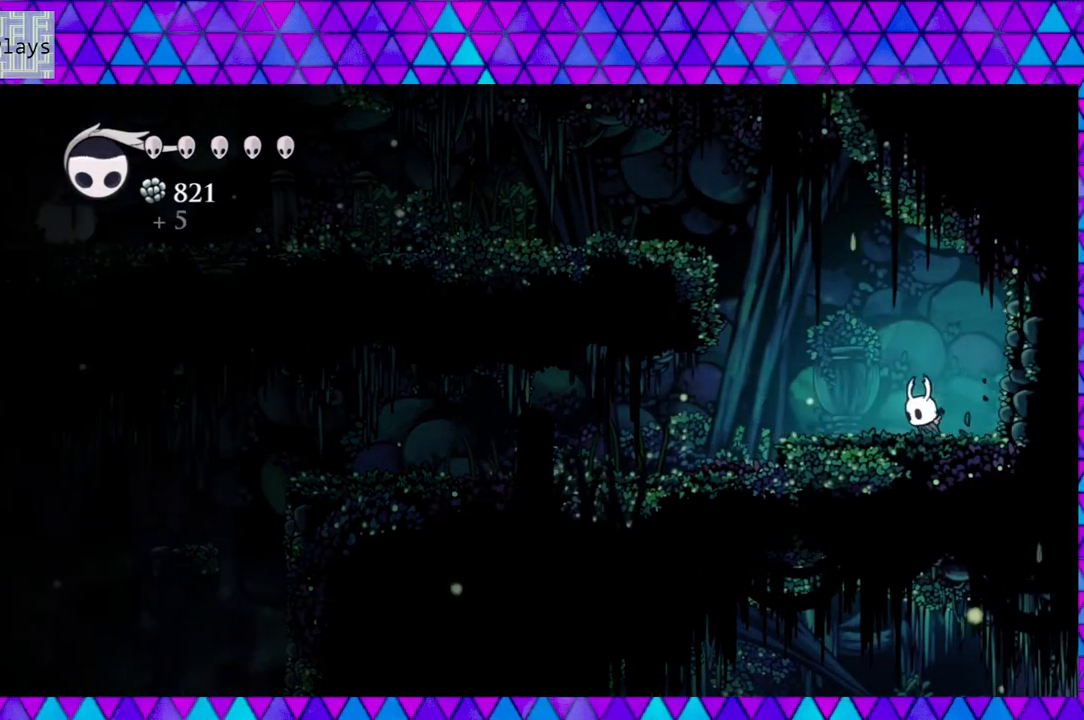
{"buttons": ["B", "DPAD_LEFT"], "left_stick": "center", "right_stick": "center", "events": [[317, "B", "down"]]}
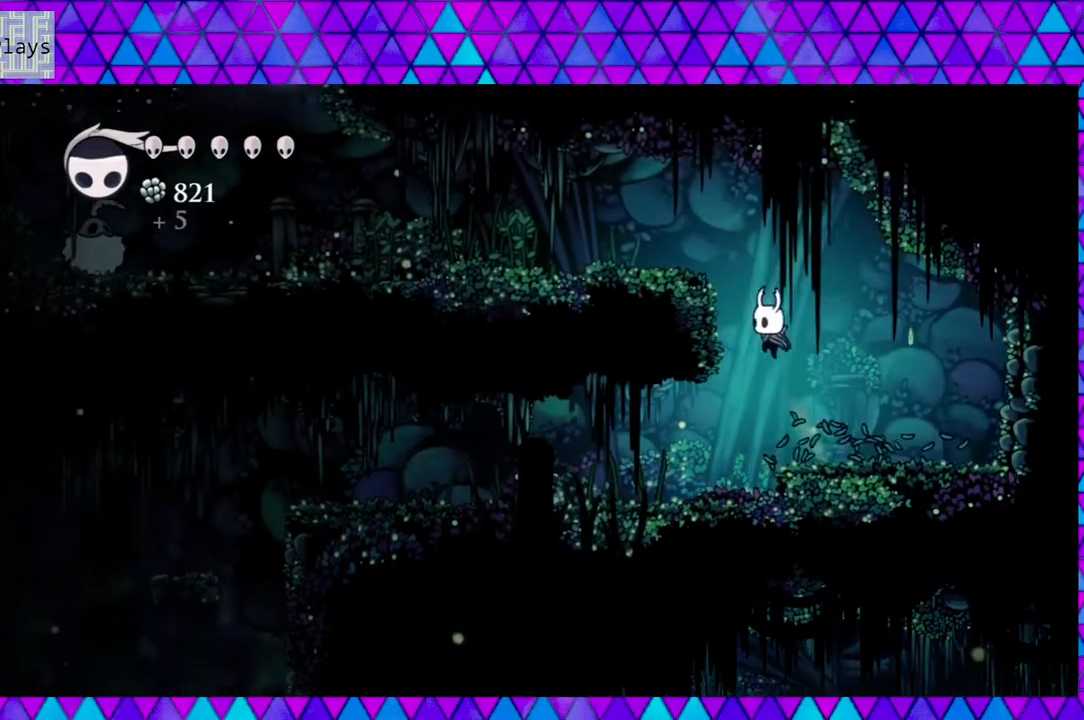
{"buttons": ["DPAD_LEFT"], "left_stick": "center", "right_stick": "center", "events": [[350, "B", "up"]]}